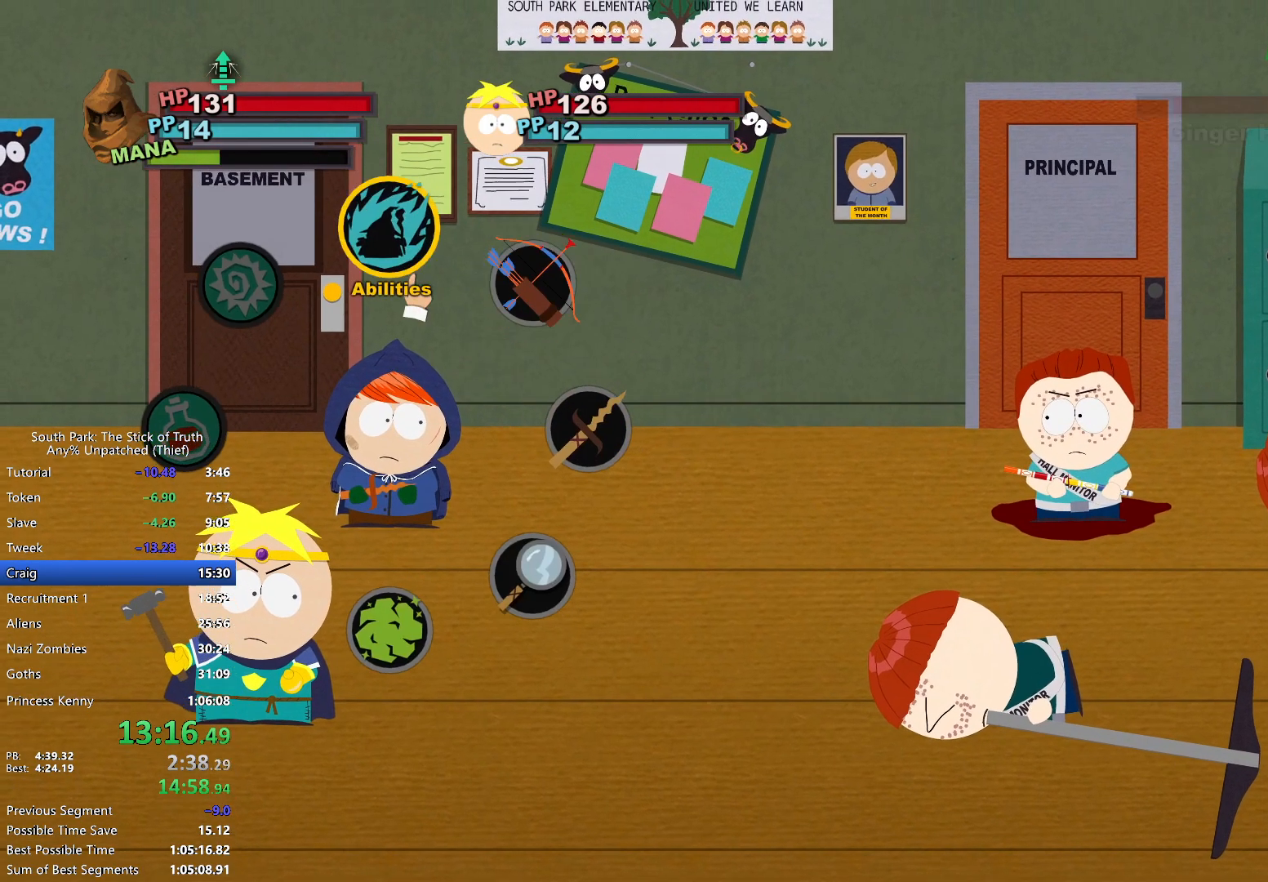
Gameplay with a controller (Xbox layout); each line is a JSON object with the inputs held at the frame after it. "events" lists button and stick changes between this image and that frame as [ms after this image, input, new state], when the widget could be followed in between. Not read: L3 R3.
{"buttons": [], "left_stick": "up", "right_stick": "center", "events": [[83, "A", "down"], [117, "A", "up"], [183, "A", "down"], [233, "A", "up"], [283, "A", "down"], [333, "A", "up"]]}
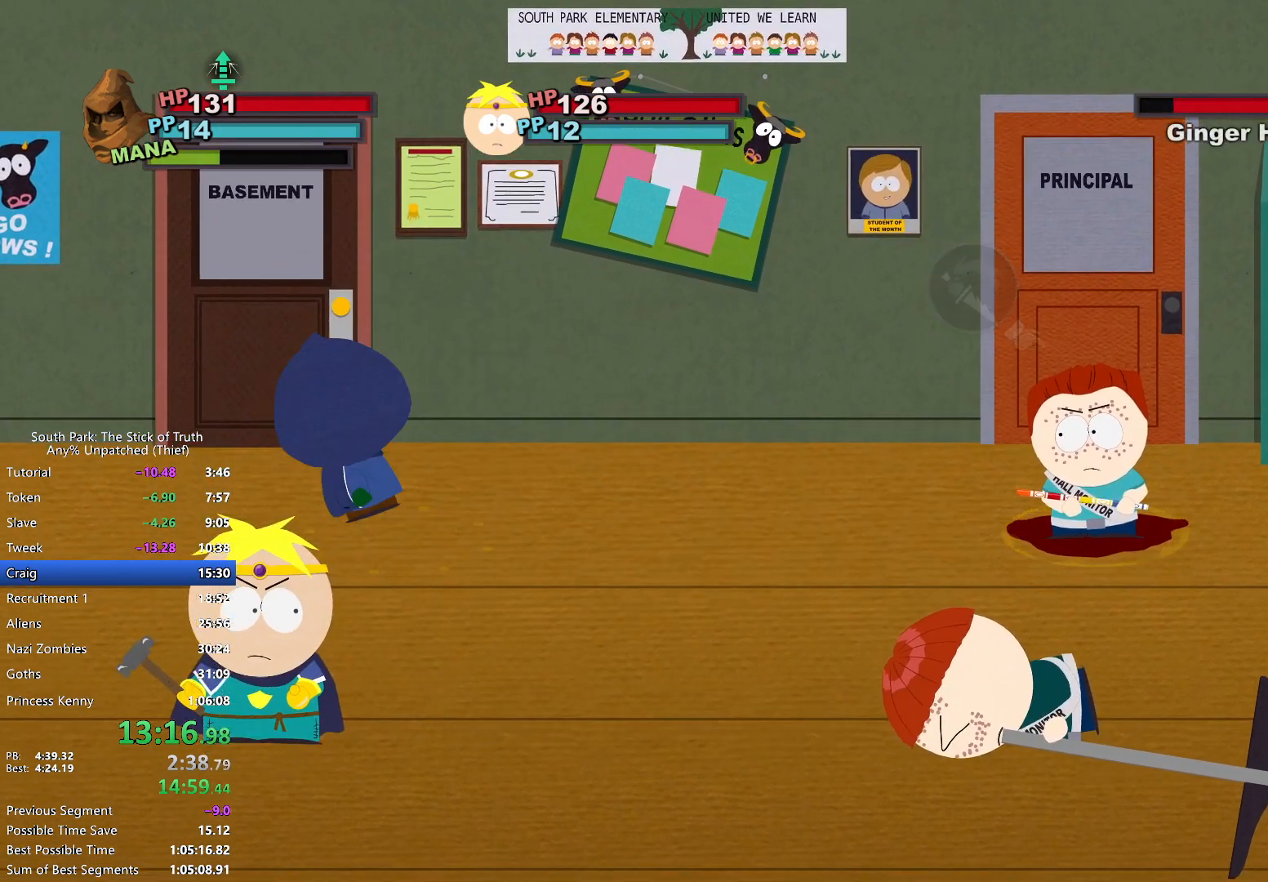
{"buttons": [], "left_stick": "center", "right_stick": "center", "events": [[50, "left_stick", "center"]]}
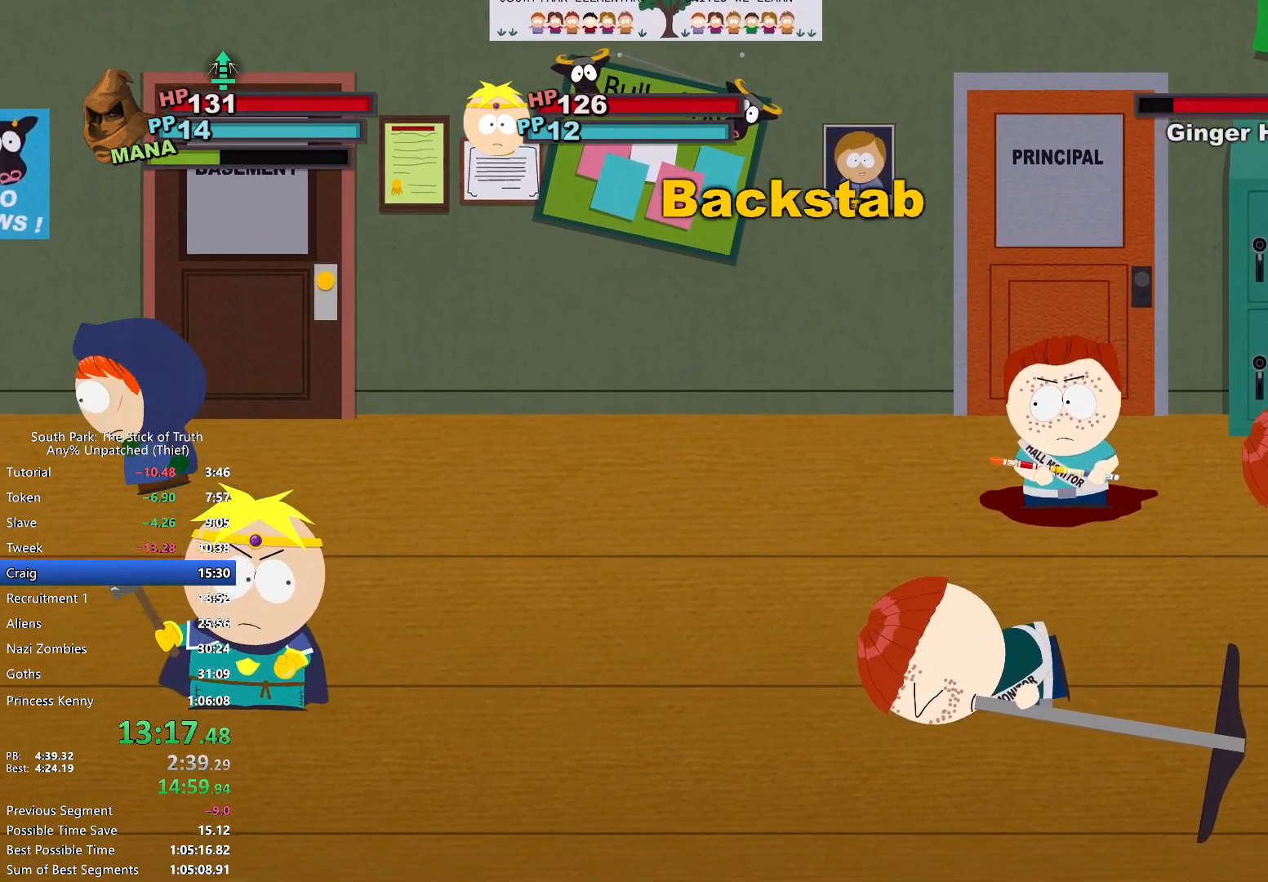
{"buttons": [], "left_stick": "center", "right_stick": "center", "events": []}
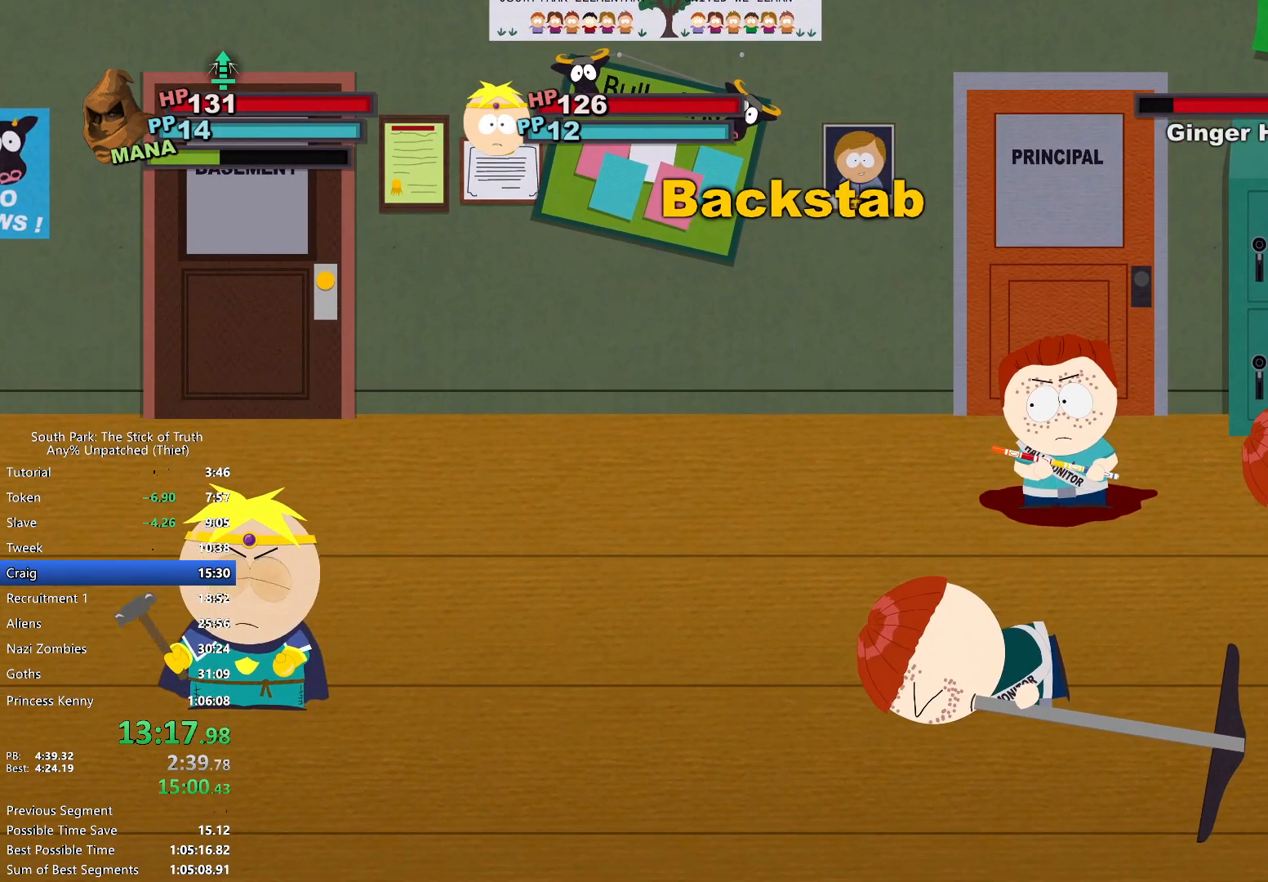
{"buttons": [], "left_stick": "center", "right_stick": "center", "events": []}
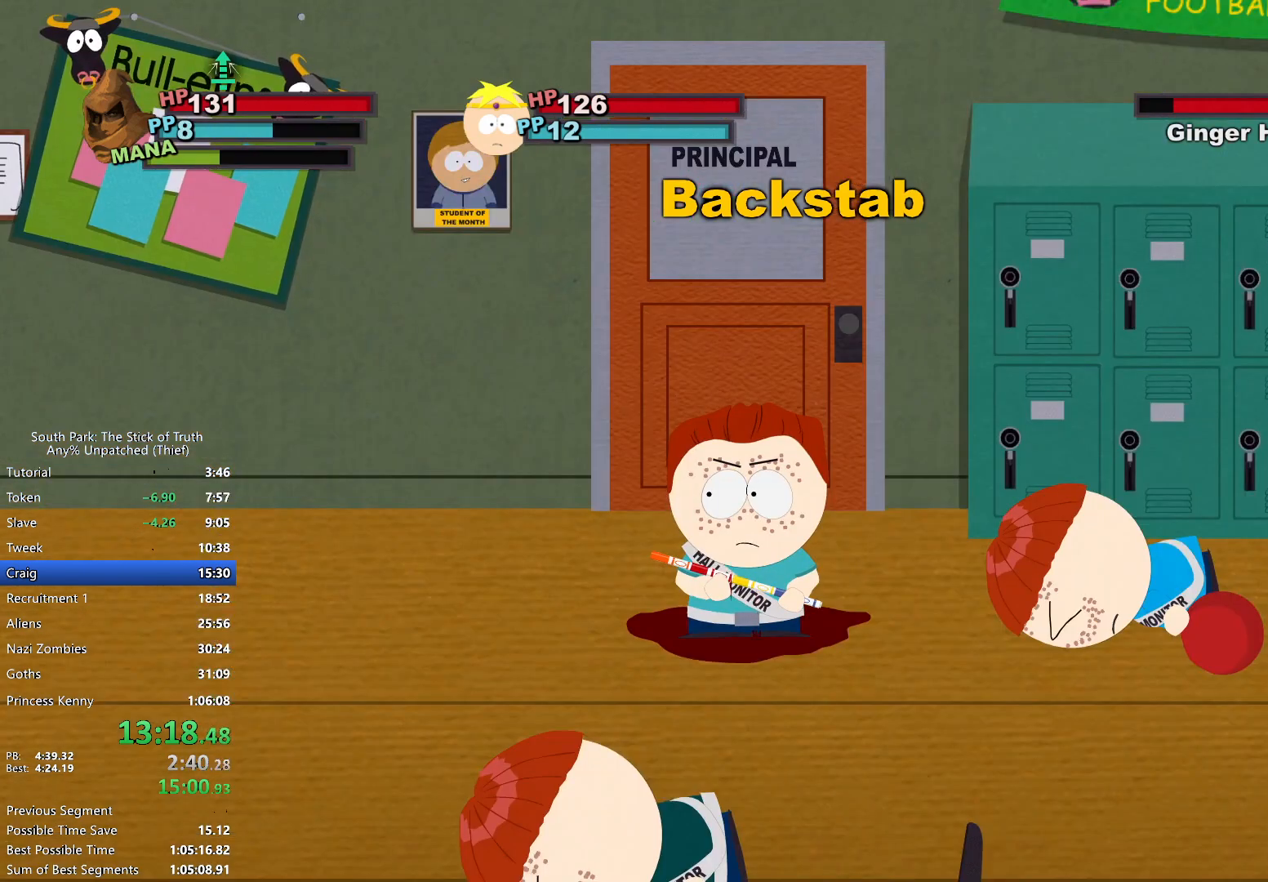
{"buttons": [], "left_stick": "center", "right_stick": "center", "events": []}
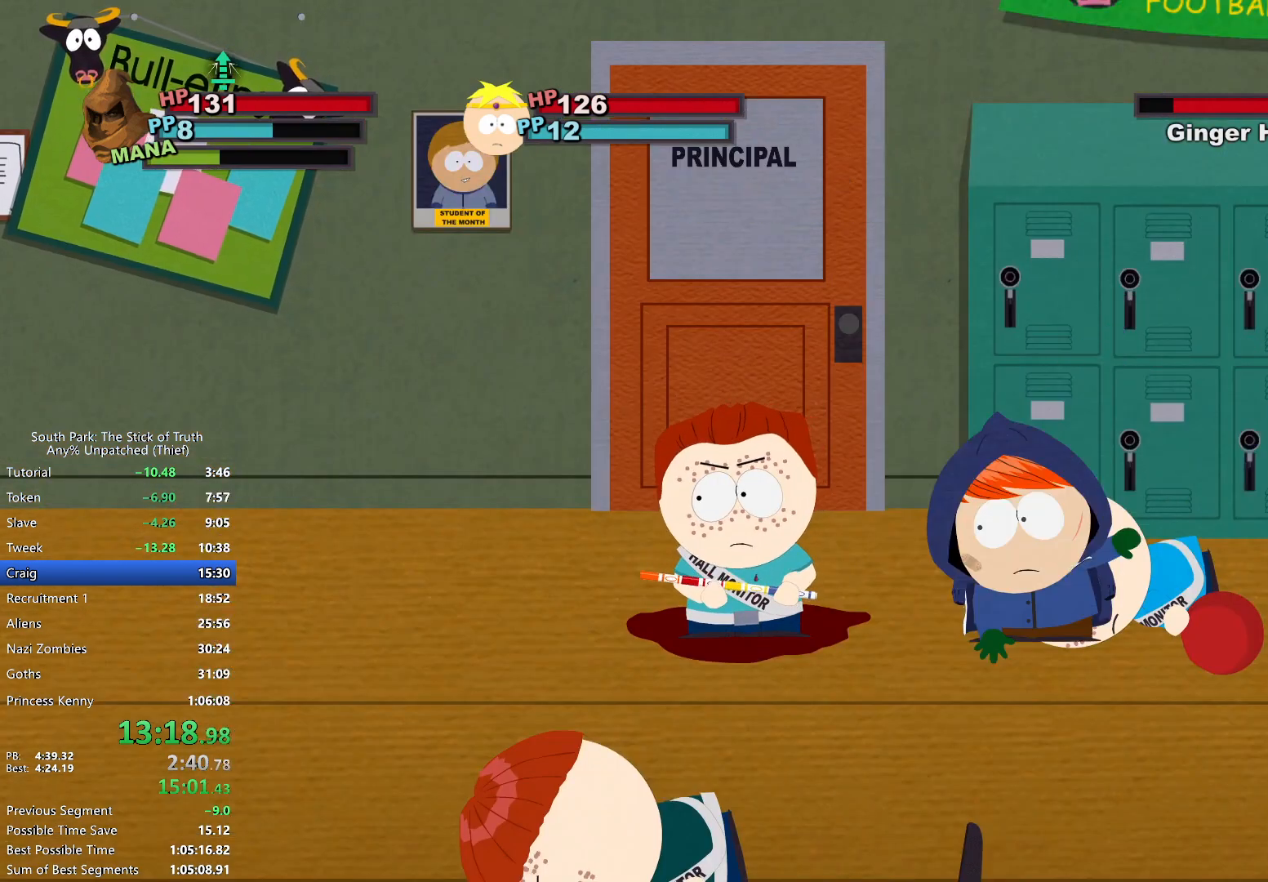
{"buttons": [], "left_stick": "center", "right_stick": "center", "events": [[383, "A", "down"], [450, "A", "up"]]}
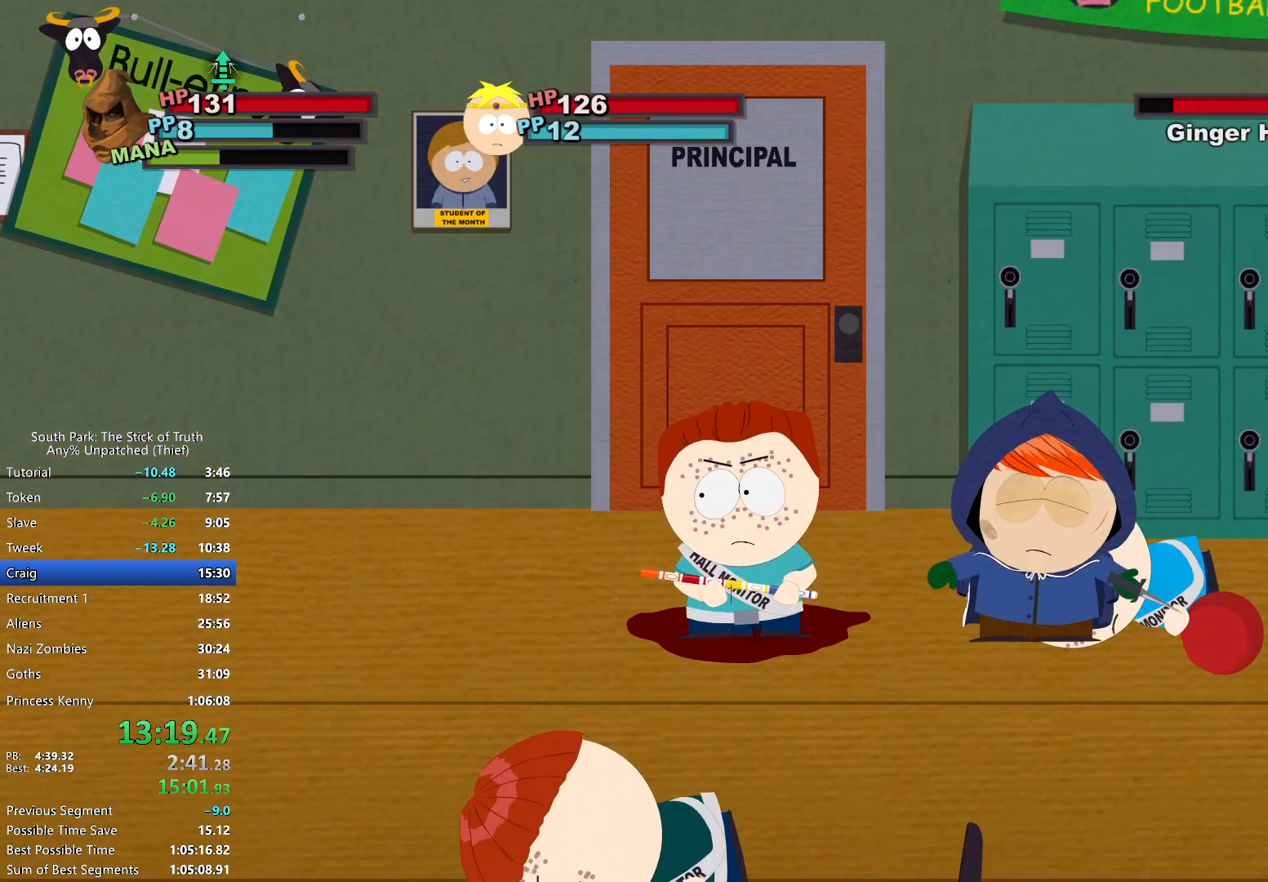
{"buttons": [], "left_stick": "center", "right_stick": "center", "events": [[350, "A", "down"], [417, "A", "up"]]}
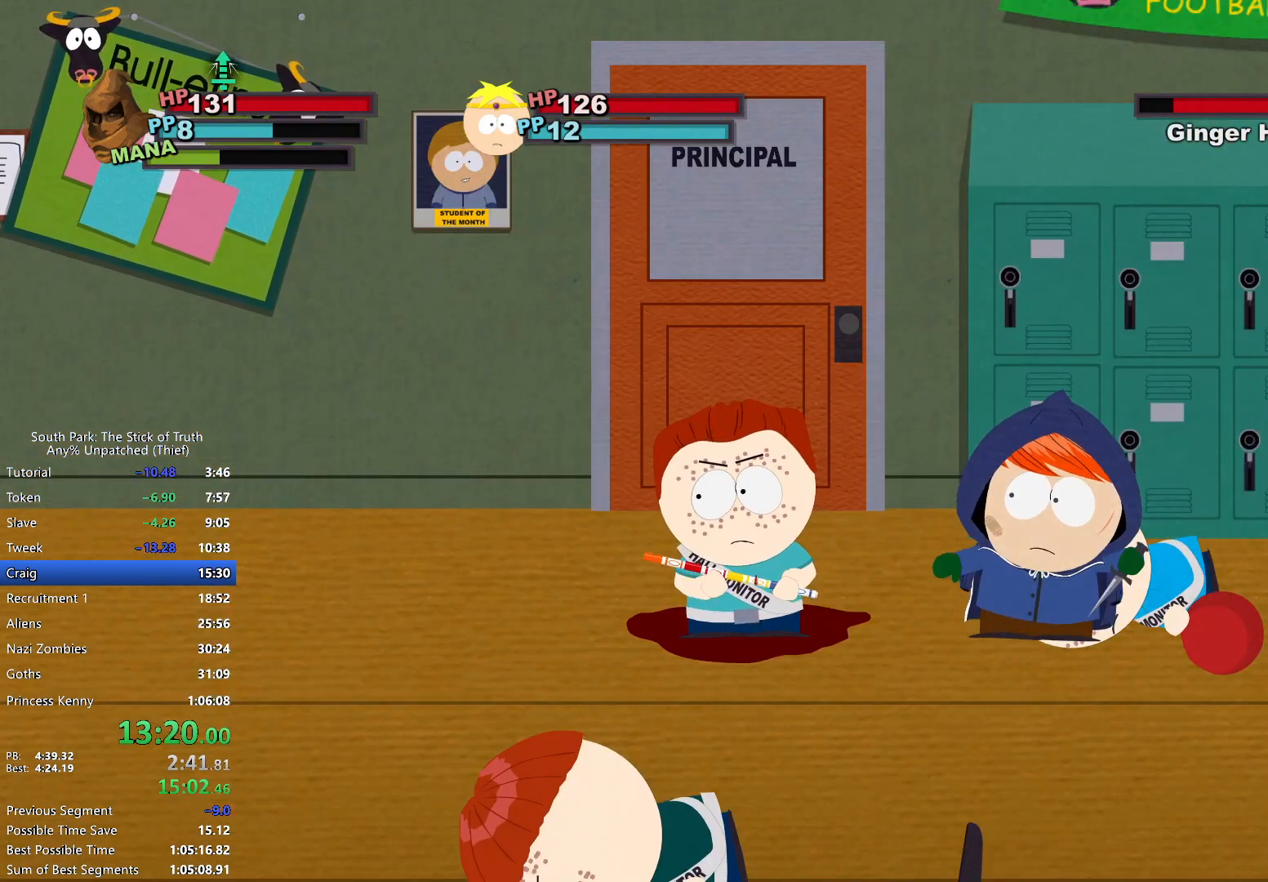
{"buttons": [], "left_stick": "center", "right_stick": "center", "events": [[317, "A", "down"], [383, "A", "up"]]}
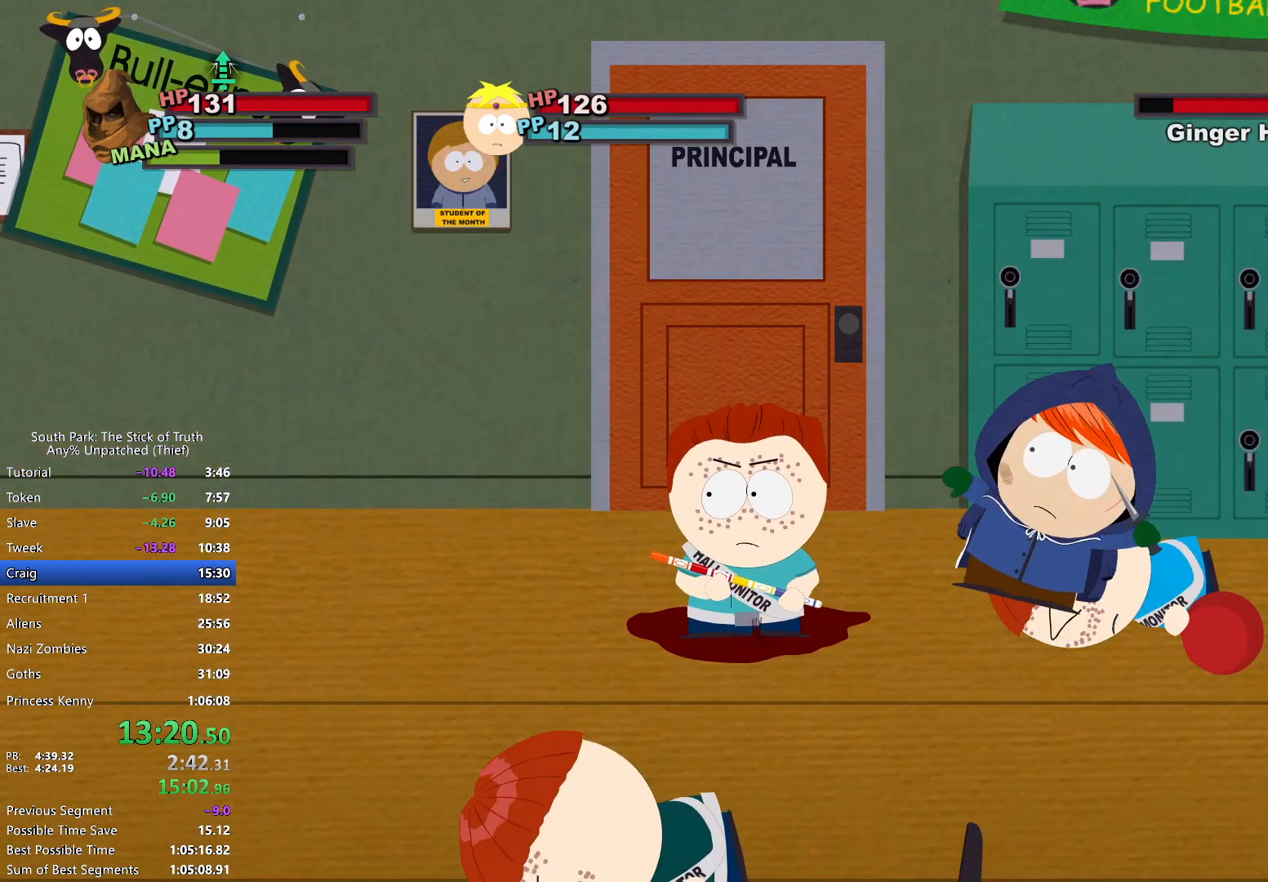
{"buttons": [], "left_stick": "center", "right_stick": "center", "events": []}
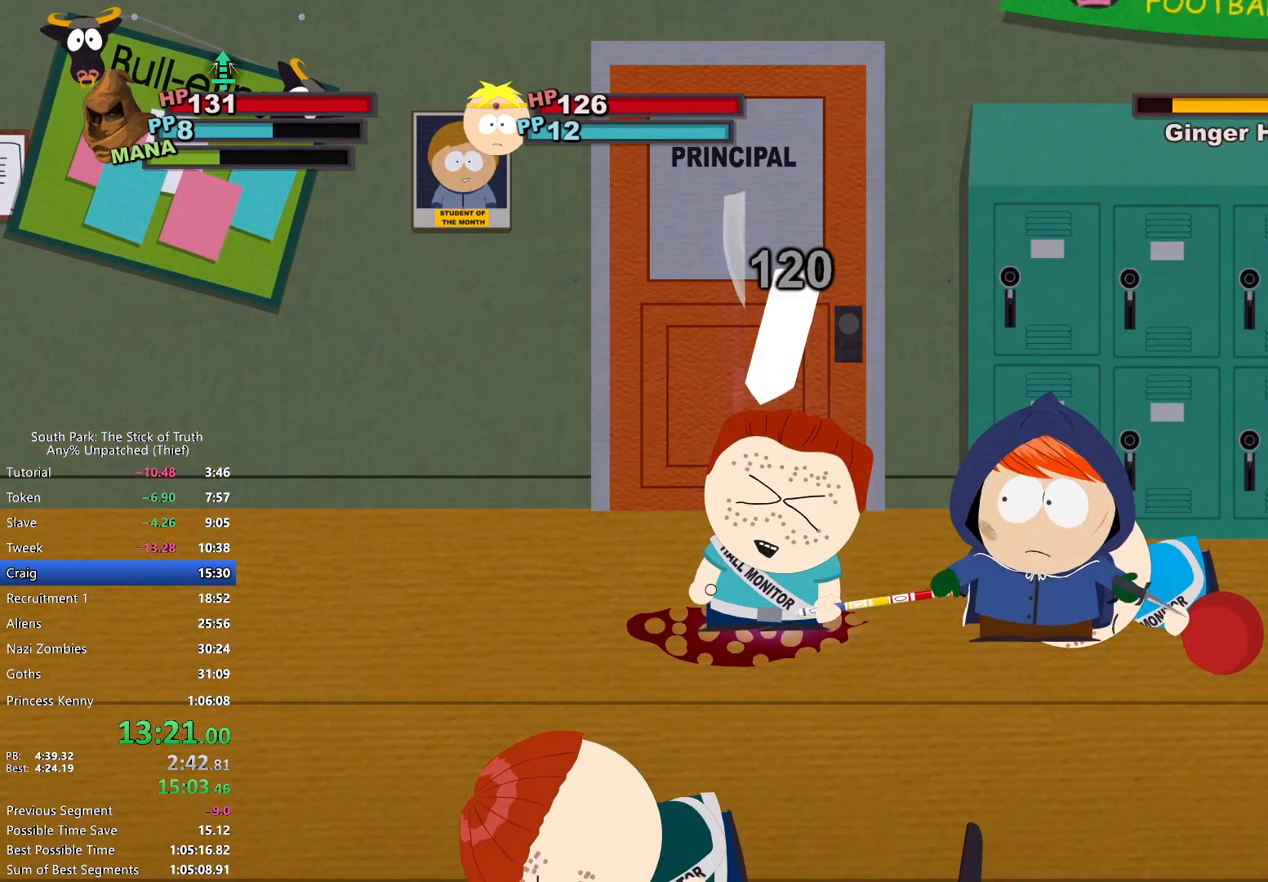
{"buttons": [], "left_stick": "center", "right_stick": "center", "events": []}
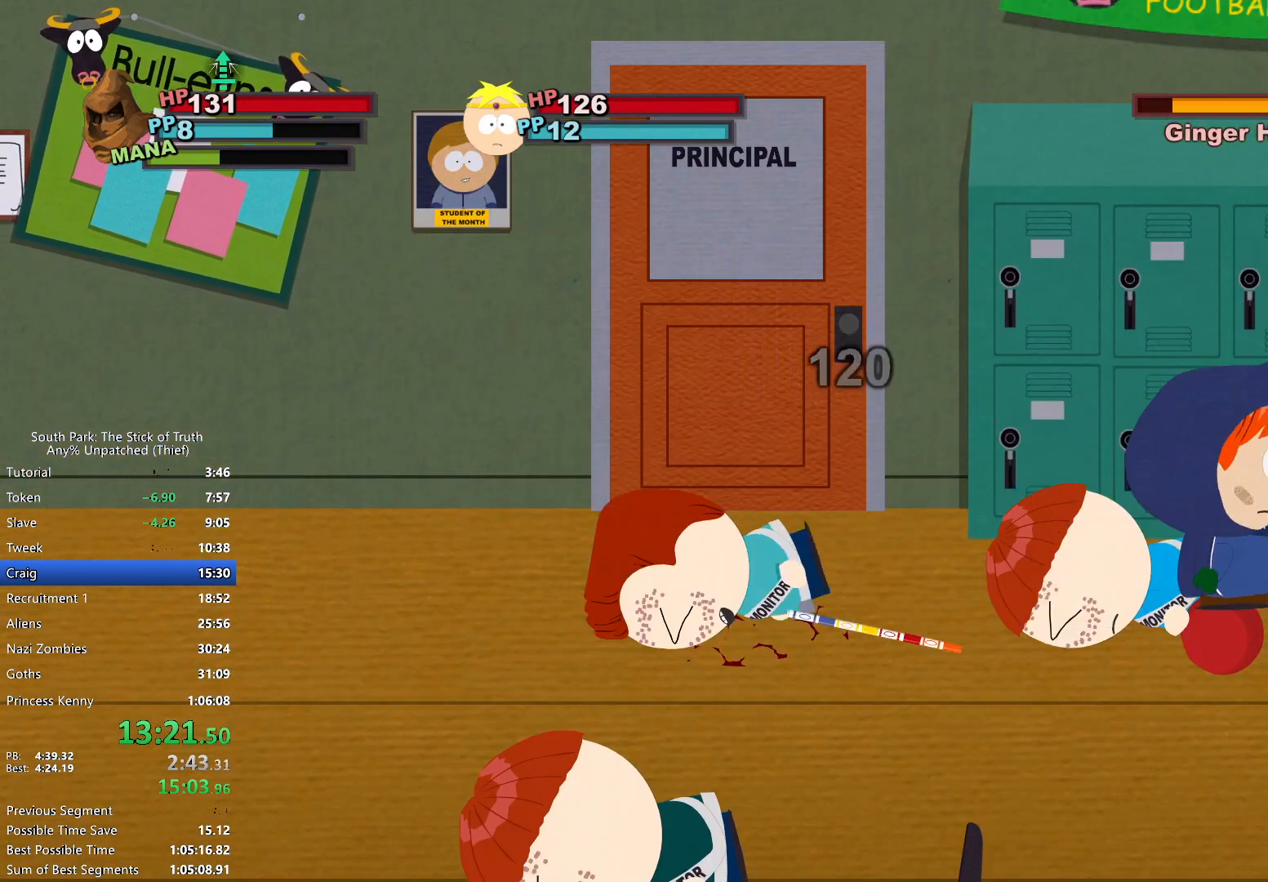
{"buttons": [], "left_stick": "center", "right_stick": "center", "events": []}
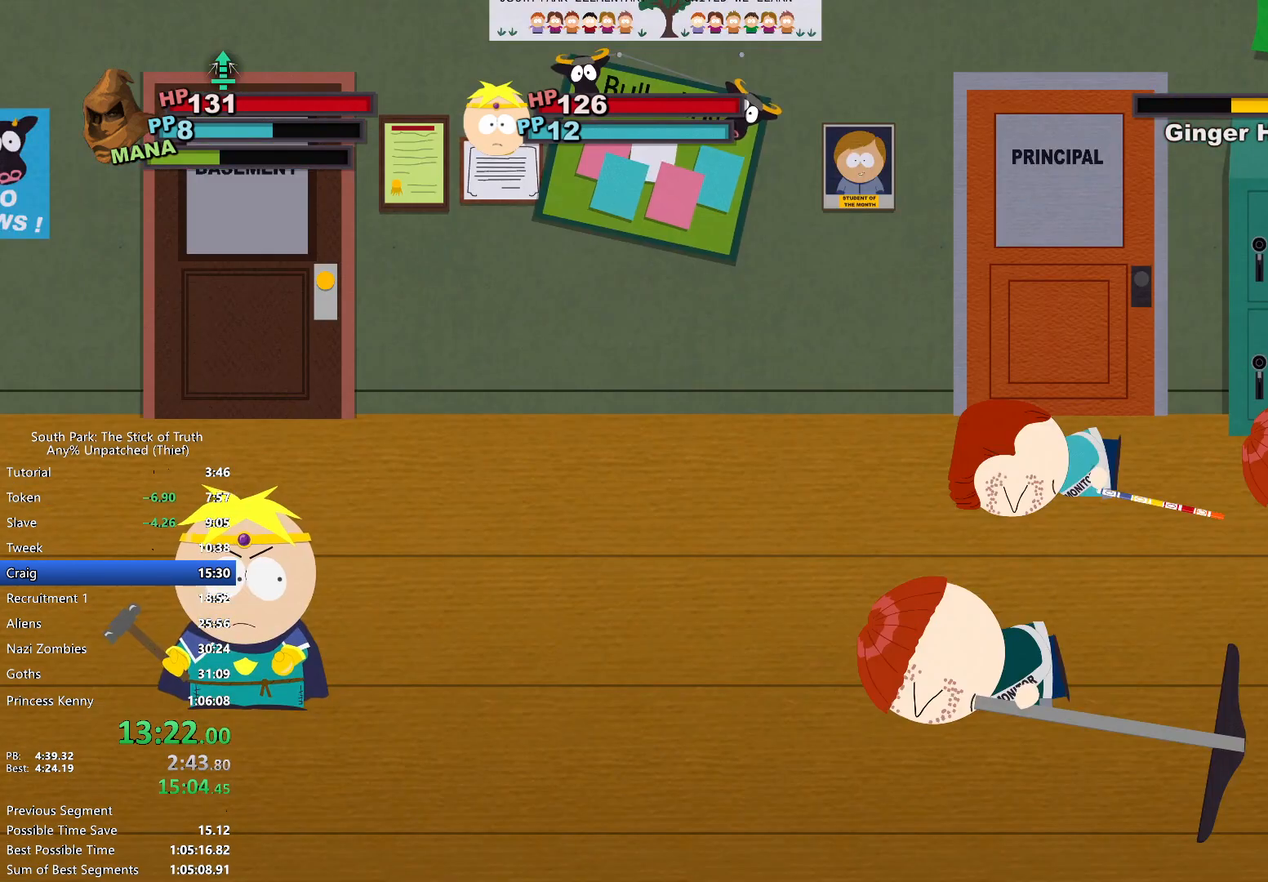
{"buttons": [], "left_stick": "center", "right_stick": "center", "events": []}
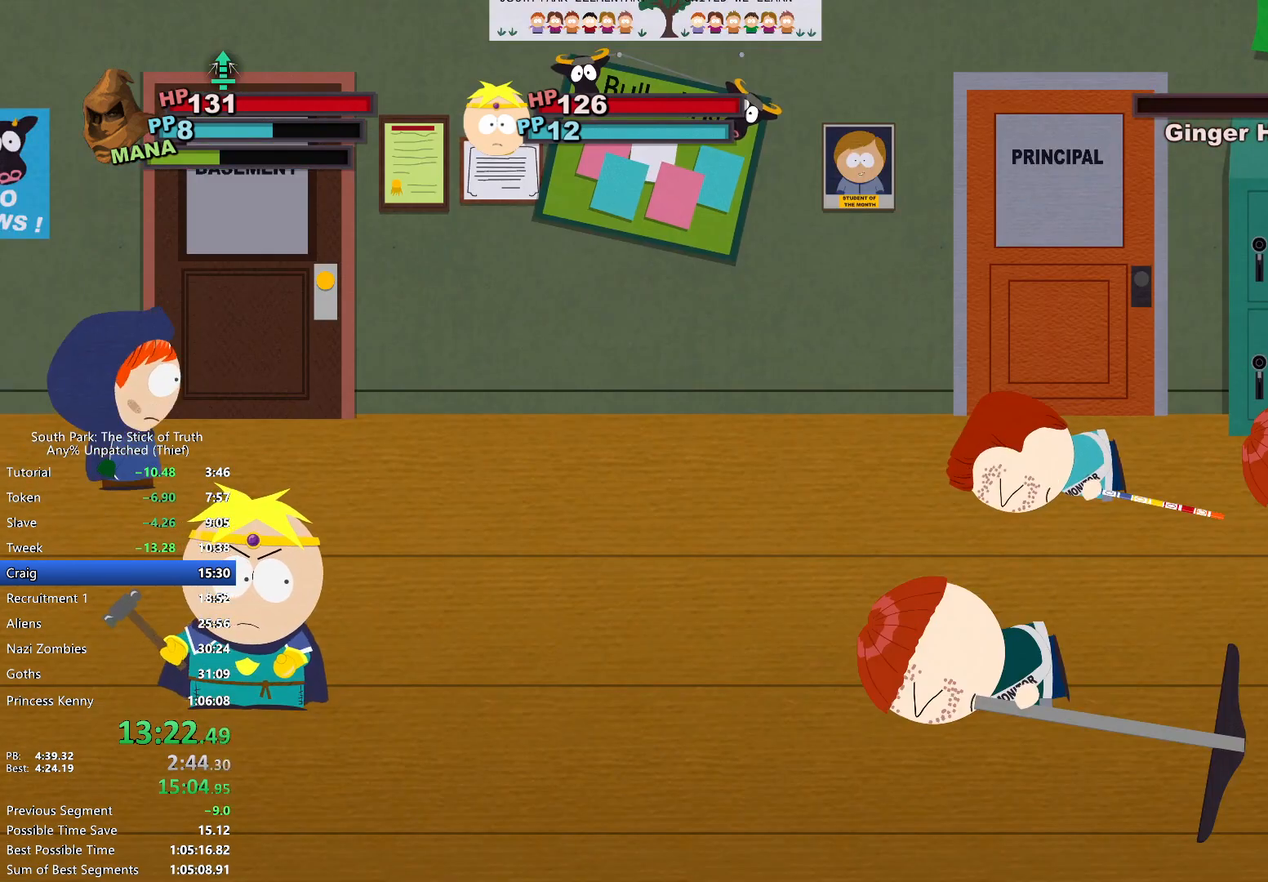
{"buttons": [], "left_stick": "center", "right_stick": "center", "events": []}
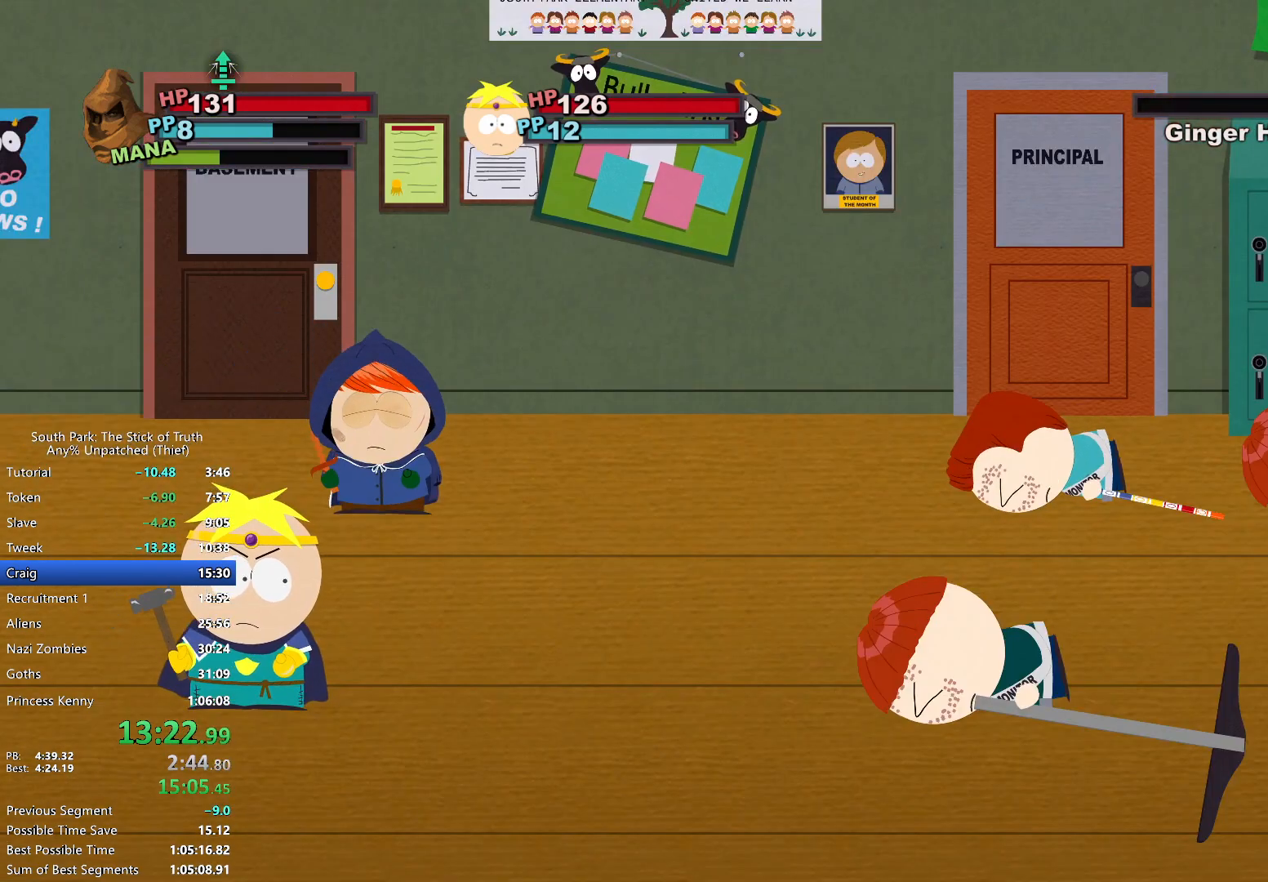
{"buttons": [], "left_stick": "center", "right_stick": "center", "events": []}
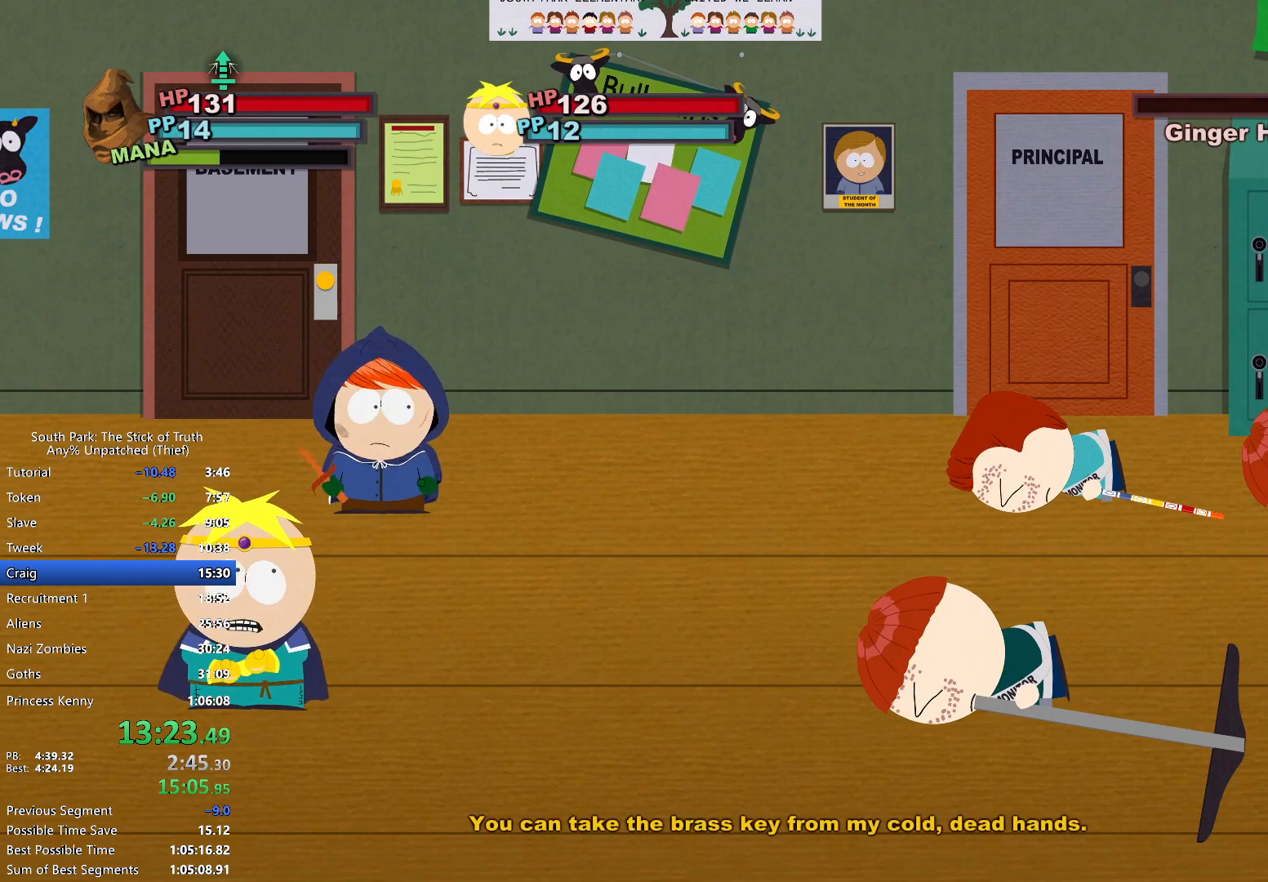
{"buttons": [], "left_stick": "center", "right_stick": "center", "events": []}
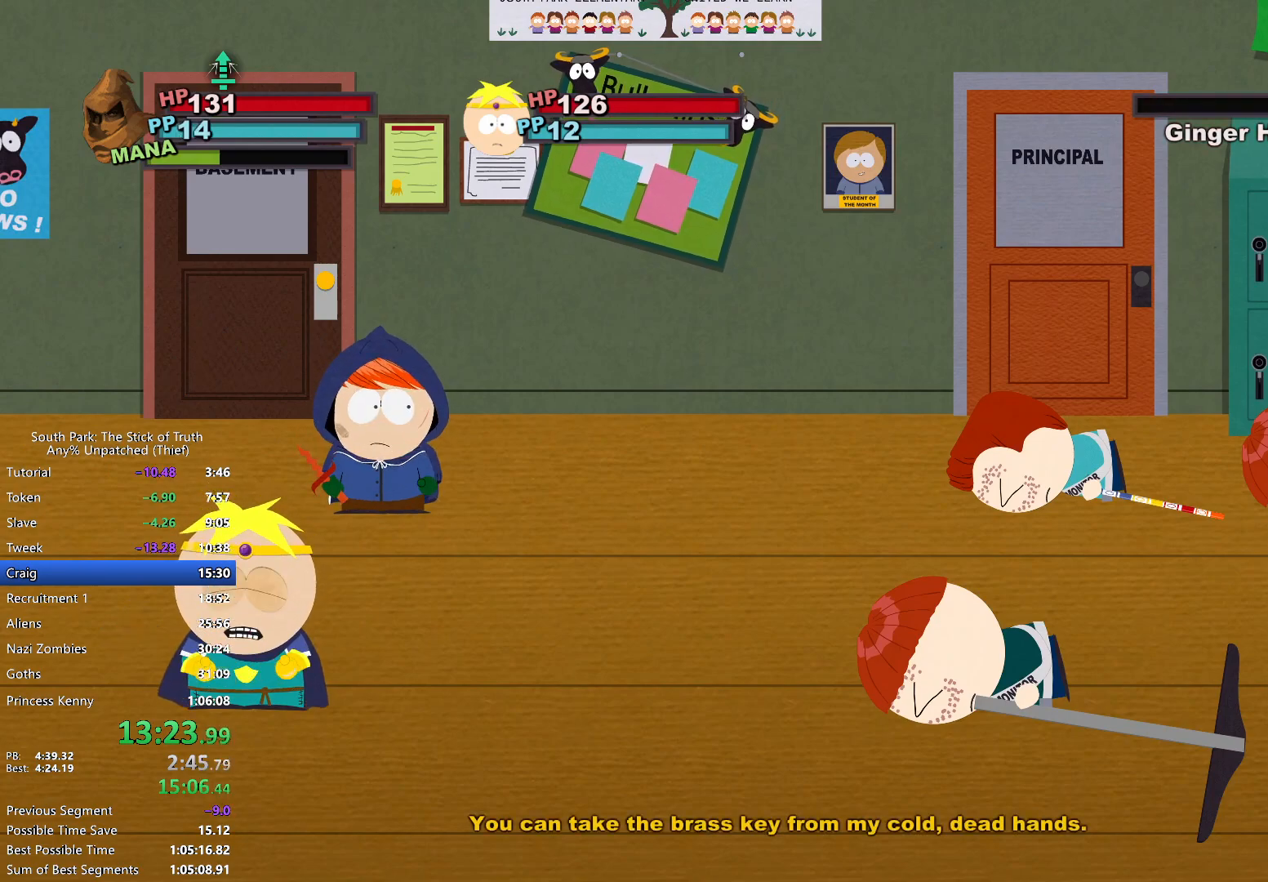
{"buttons": [], "left_stick": "center", "right_stick": "center", "events": []}
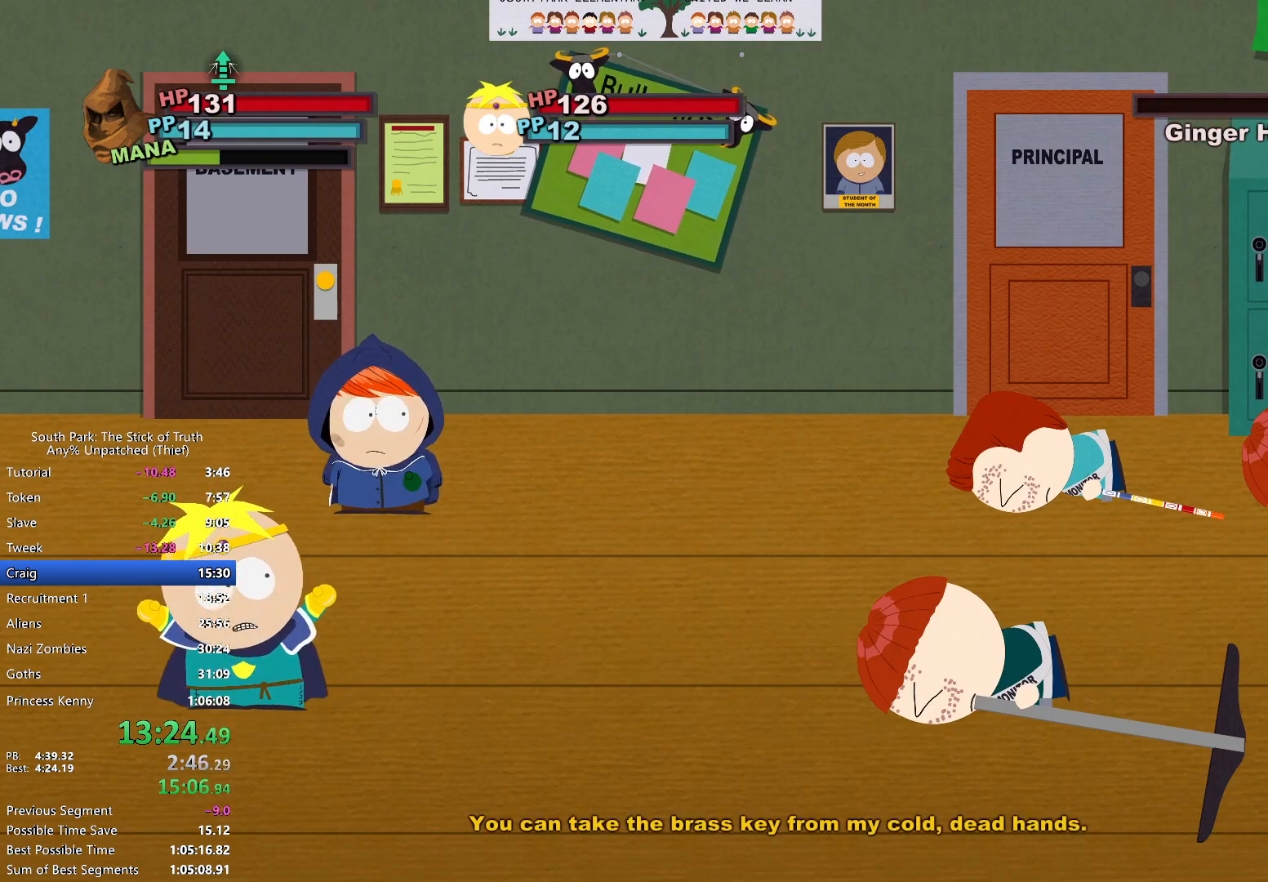
{"buttons": [], "left_stick": "center", "right_stick": "center", "events": []}
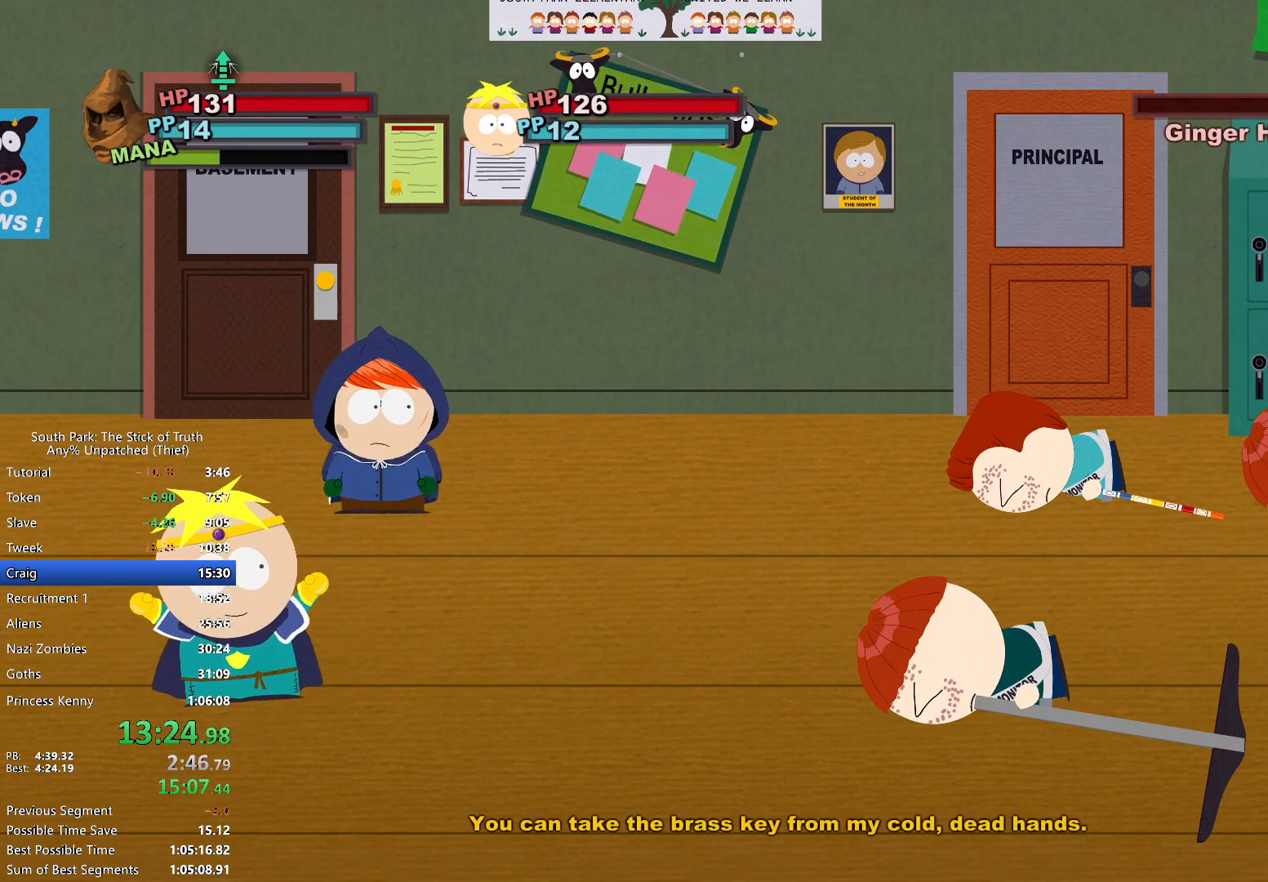
{"buttons": [], "left_stick": "center", "right_stick": "center", "events": []}
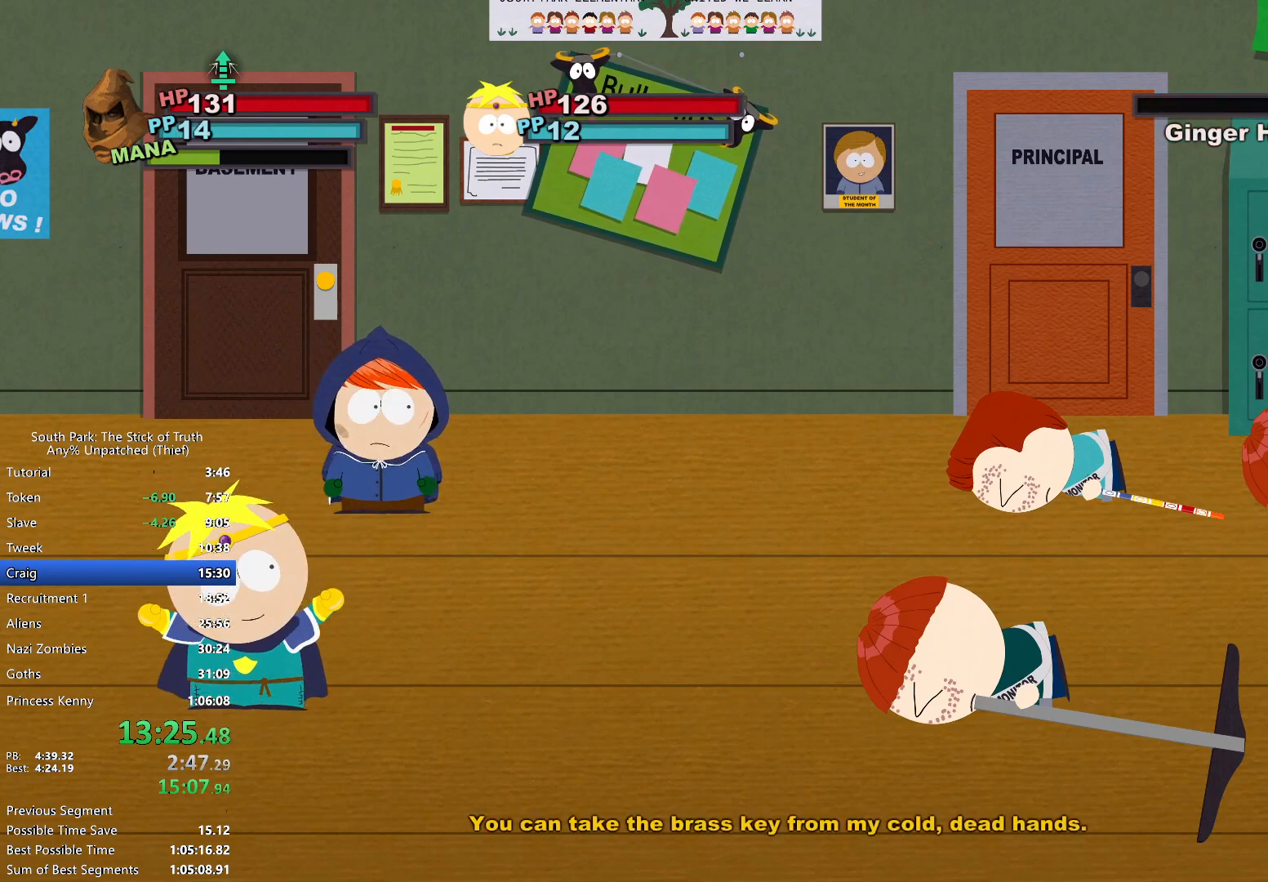
{"buttons": ["B"], "left_stick": "center", "right_stick": "center", "events": [[417, "B", "down"]]}
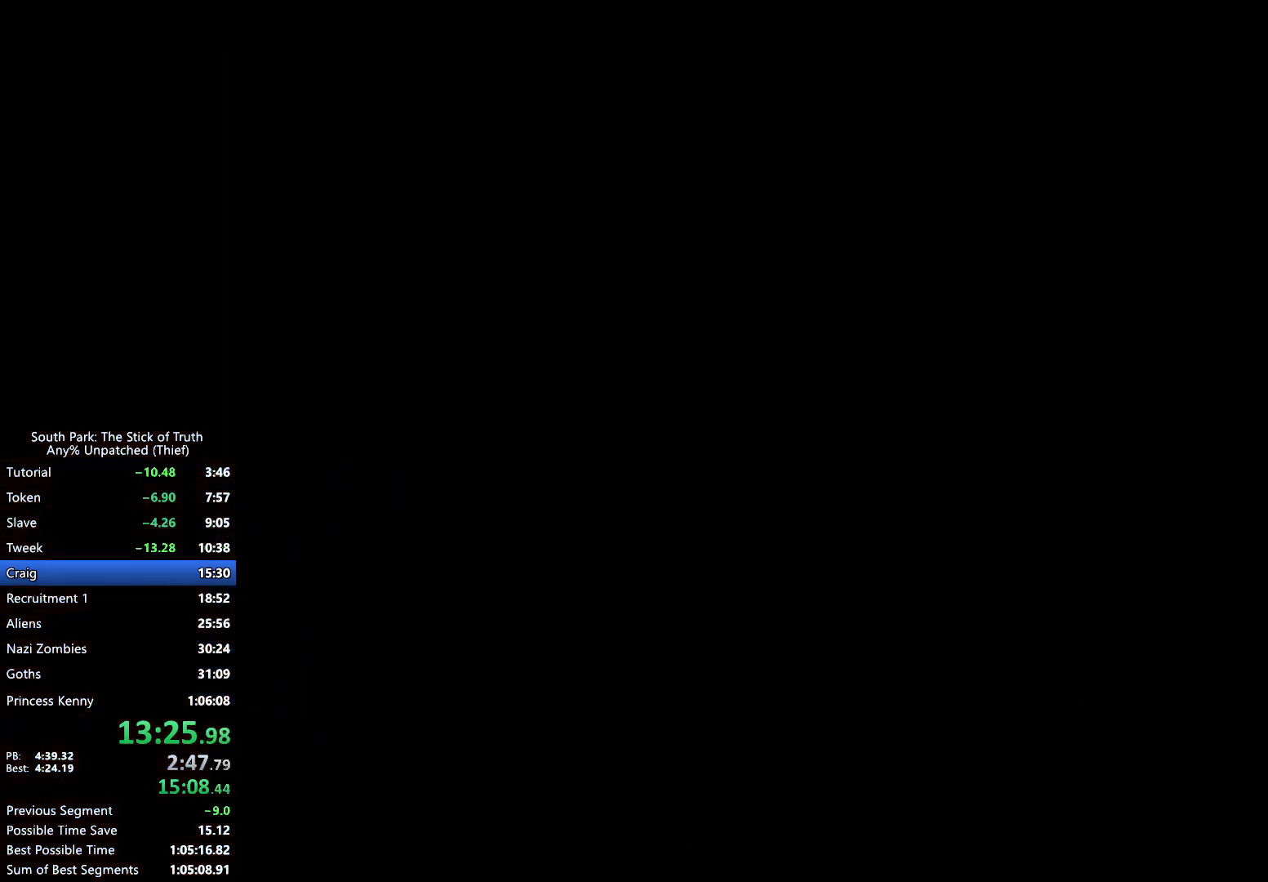
{"buttons": ["B"], "left_stick": "center", "right_stick": "center", "events": []}
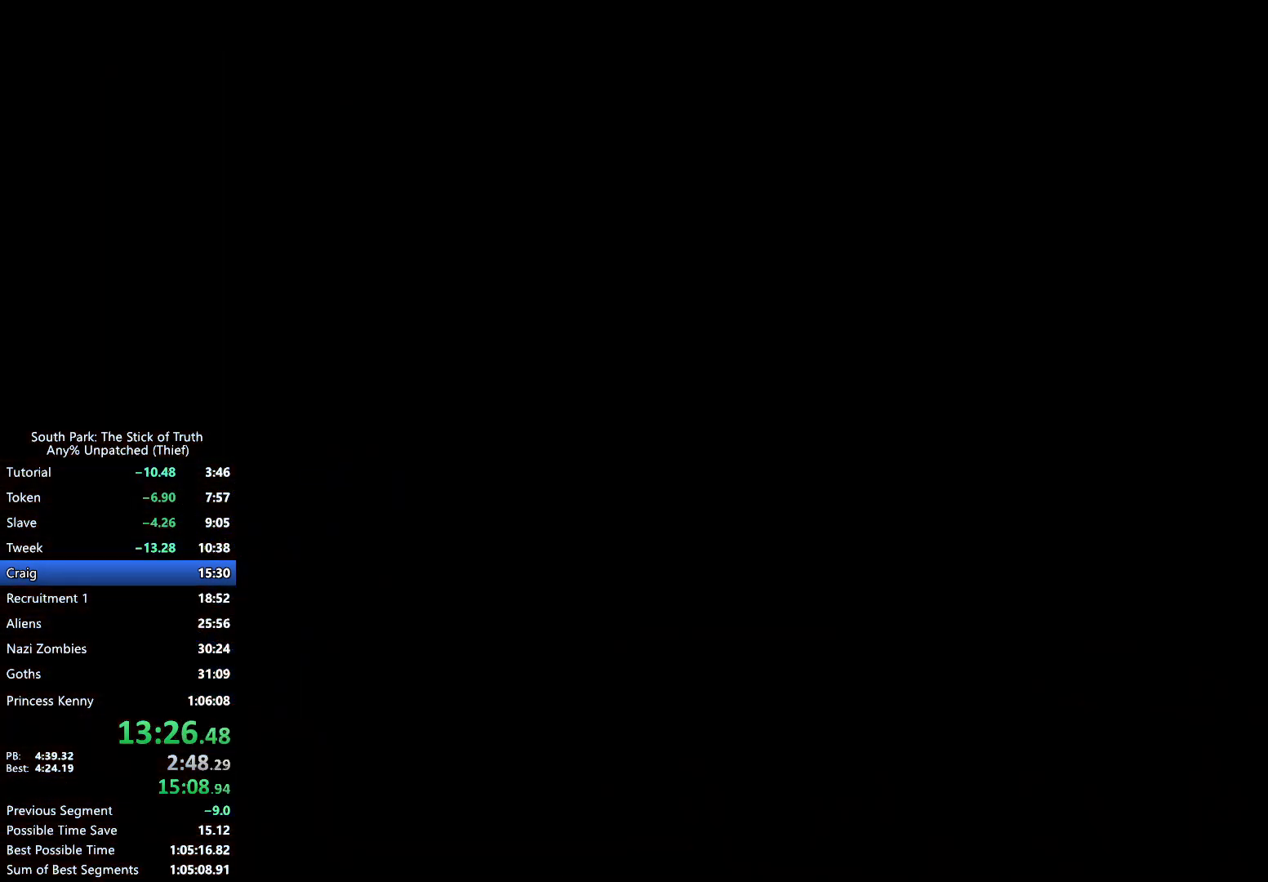
{"buttons": ["B"], "left_stick": "center", "right_stick": "center", "events": [[217, "B", "up"], [317, "B", "down"]]}
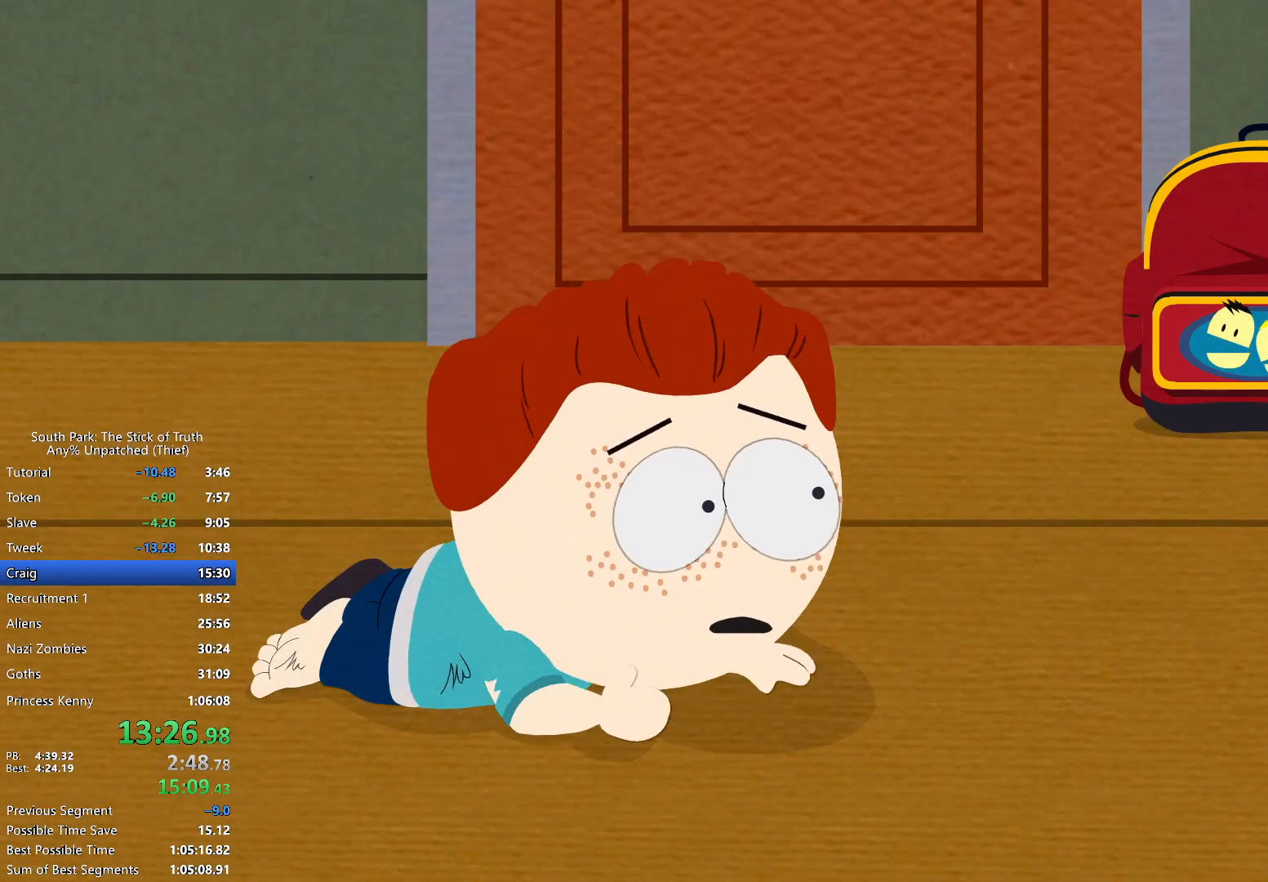
{"buttons": [], "left_stick": "center", "right_stick": "center", "events": [[133, "B", "up"]]}